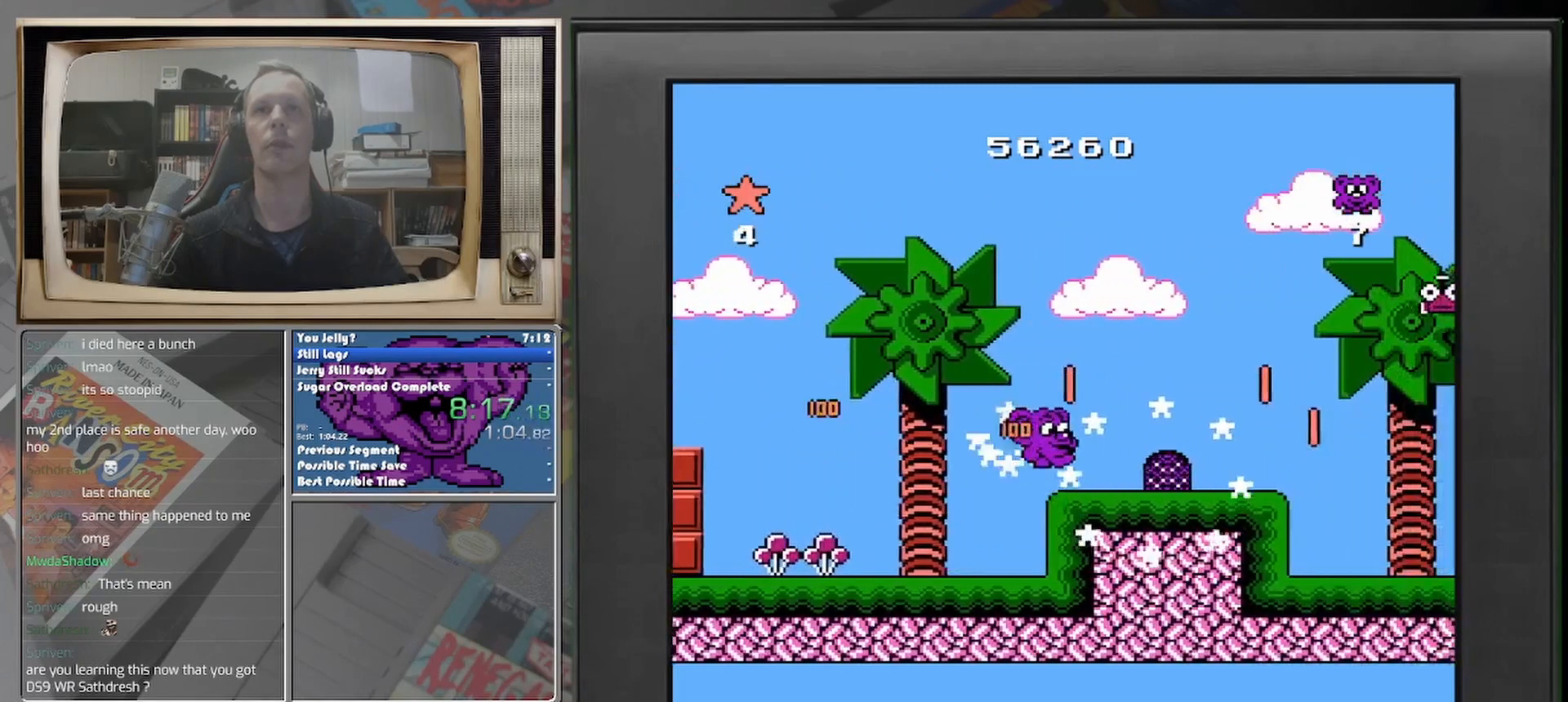
Gameplay with a controller (Nintendo layout); each line is a JSON object with the inputs held at the frame after it. "events" lists button and stick changes between this image and that frame as [ms after this image, input, new state], when the widget could be followed in between. Not read: A L2 L3 R2 R3 left_stick right_stick.
{"buttons": ["DPAD_RIGHT"], "events": [[42, "DPAD_RIGHT", "up"], [458, "DPAD_RIGHT", "down"]]}
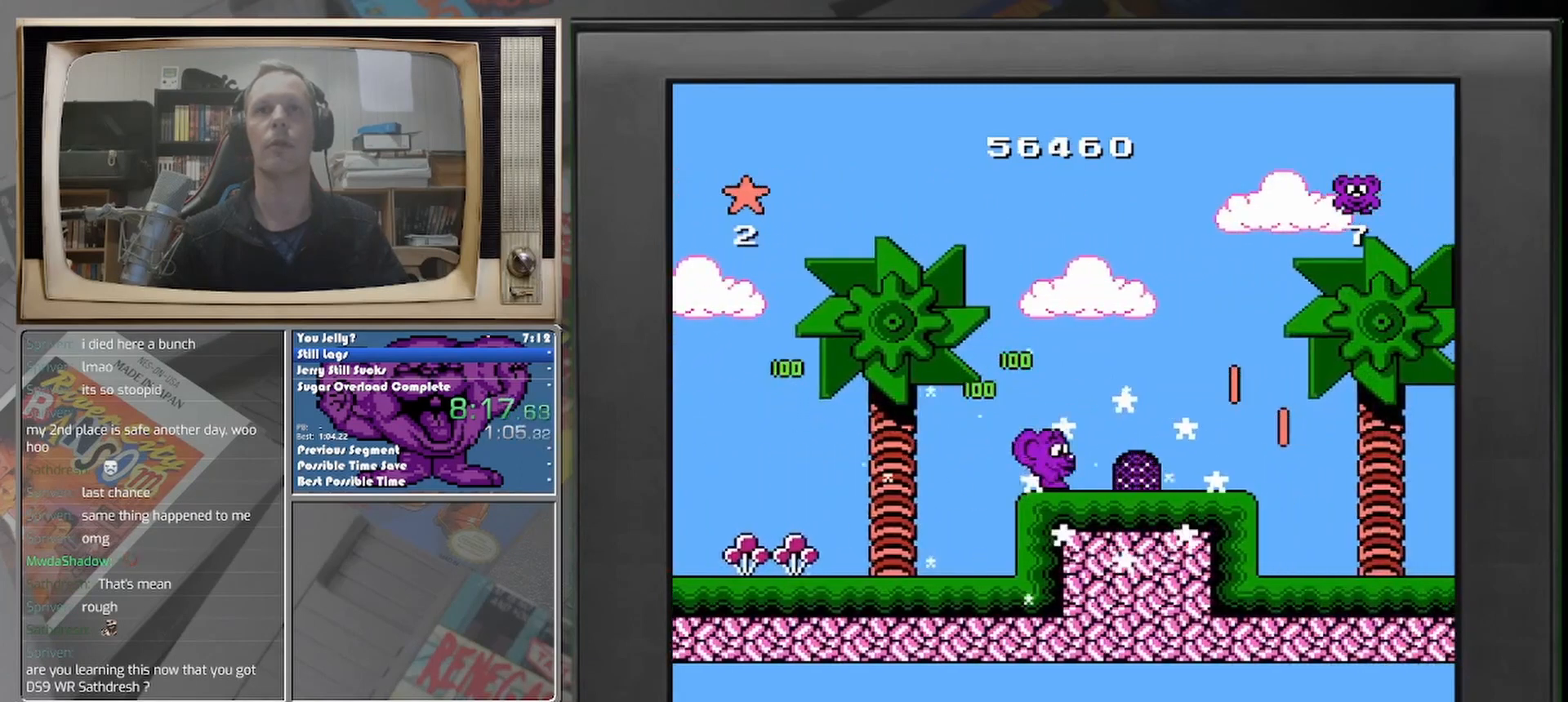
{"buttons": ["DPAD_RIGHT"], "events": []}
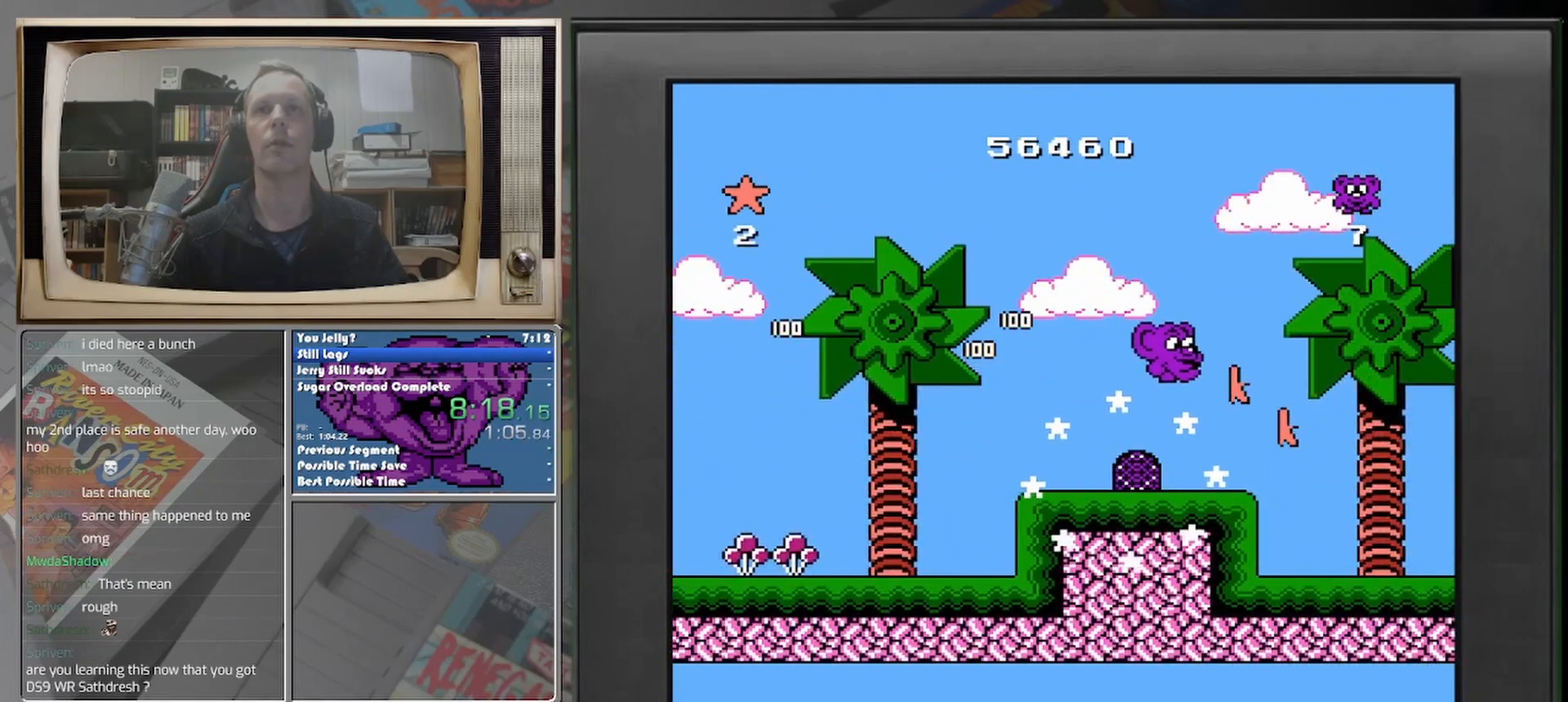
{"buttons": ["DPAD_LEFT"], "events": [[417, "DPAD_LEFT", "down"], [417, "DPAD_RIGHT", "up"]]}
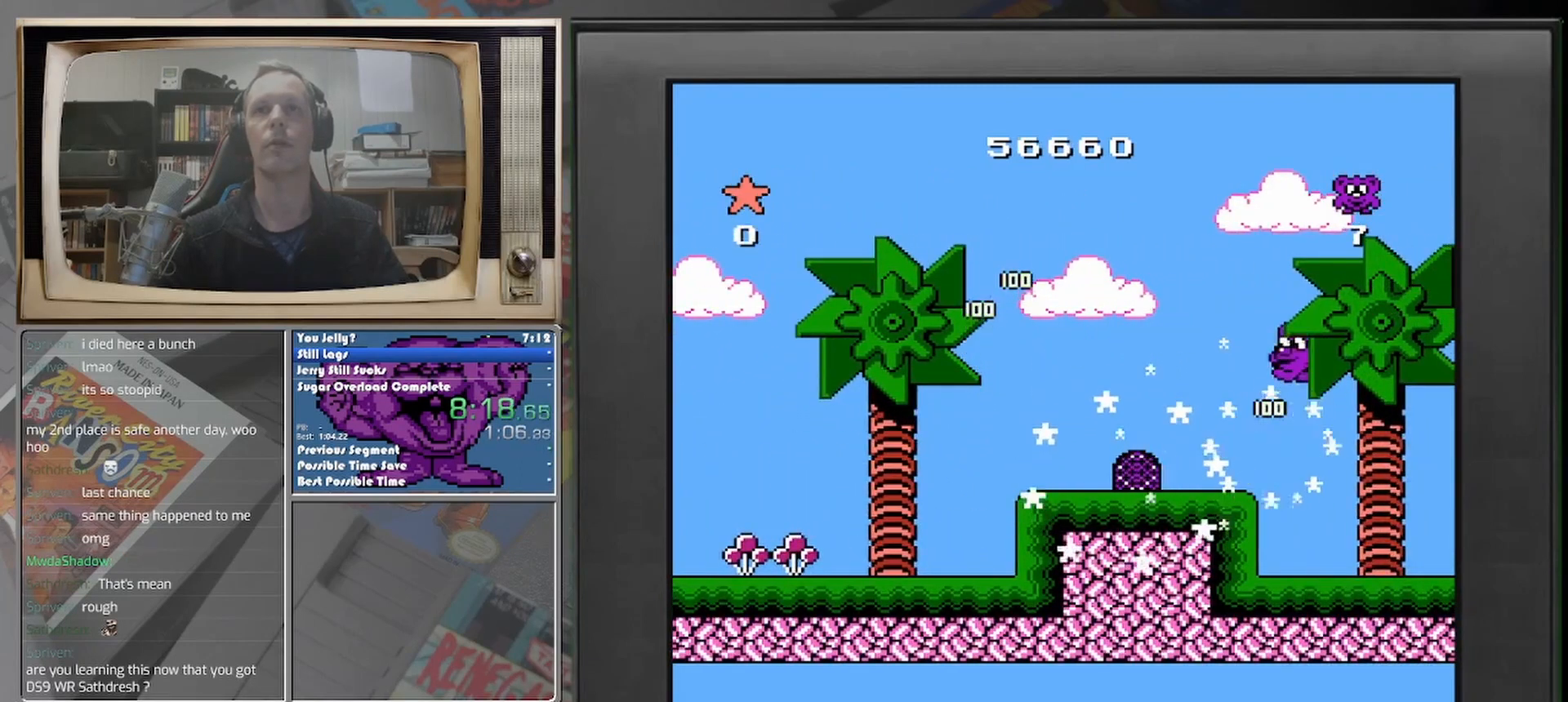
{"buttons": ["DPAD_LEFT"], "events": []}
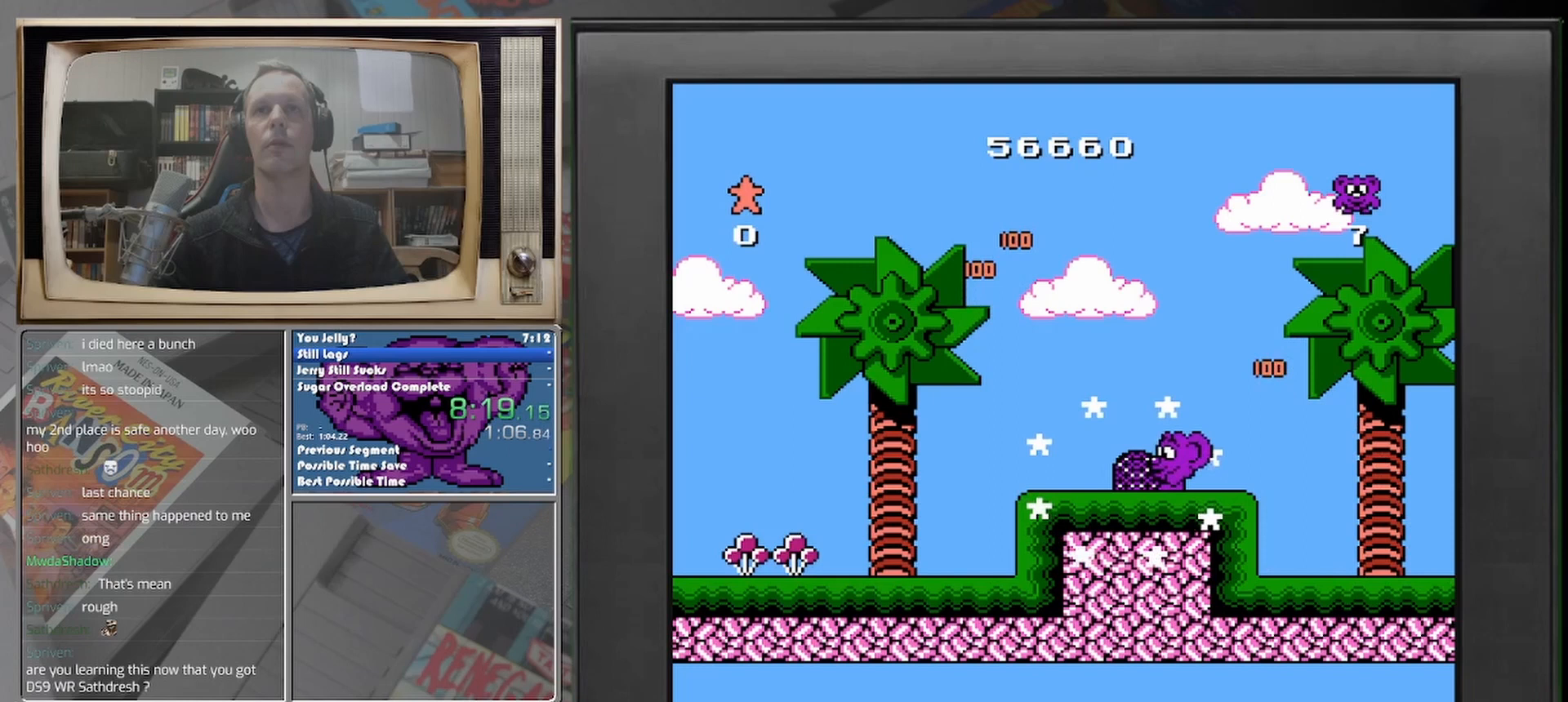
{"buttons": [], "events": [[333, "DPAD_LEFT", "up"]]}
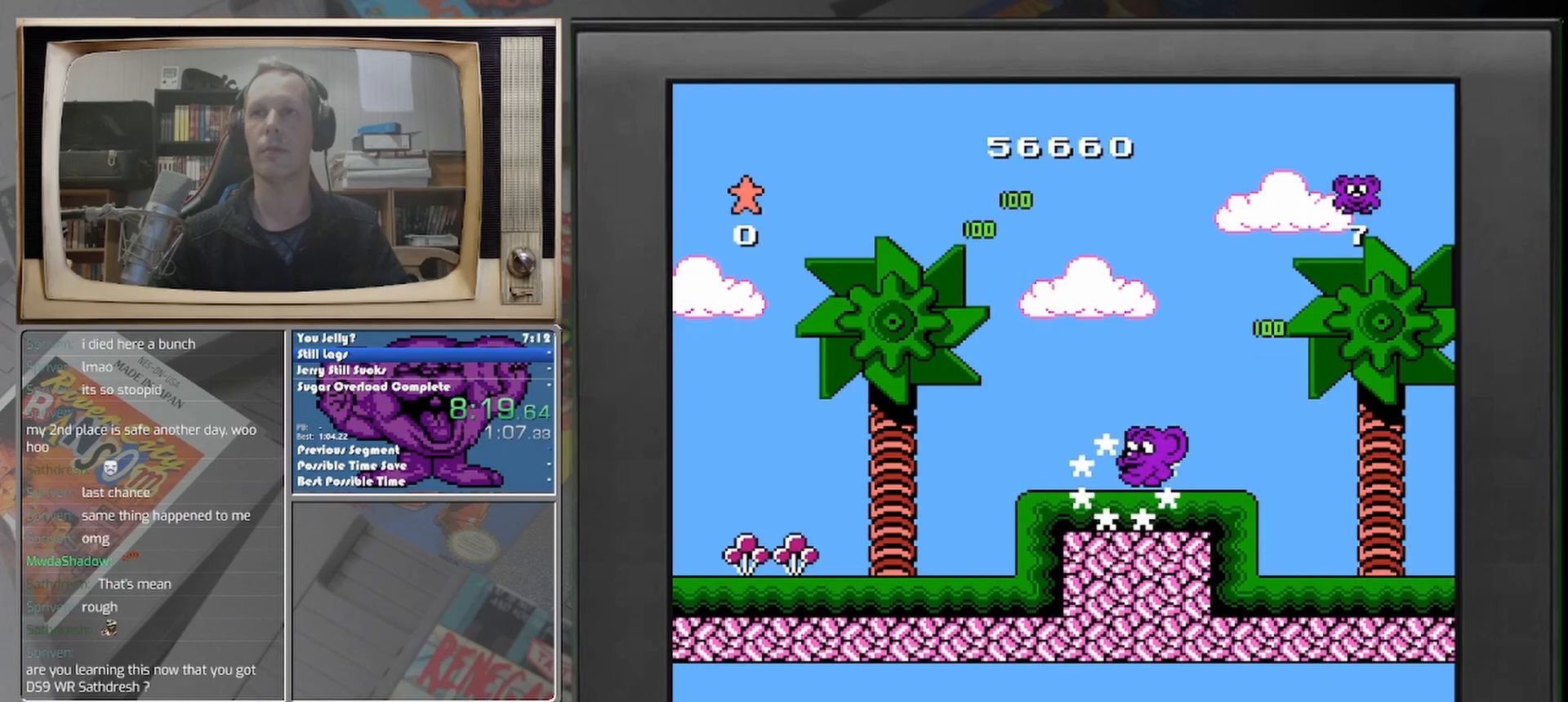
{"buttons": [], "events": []}
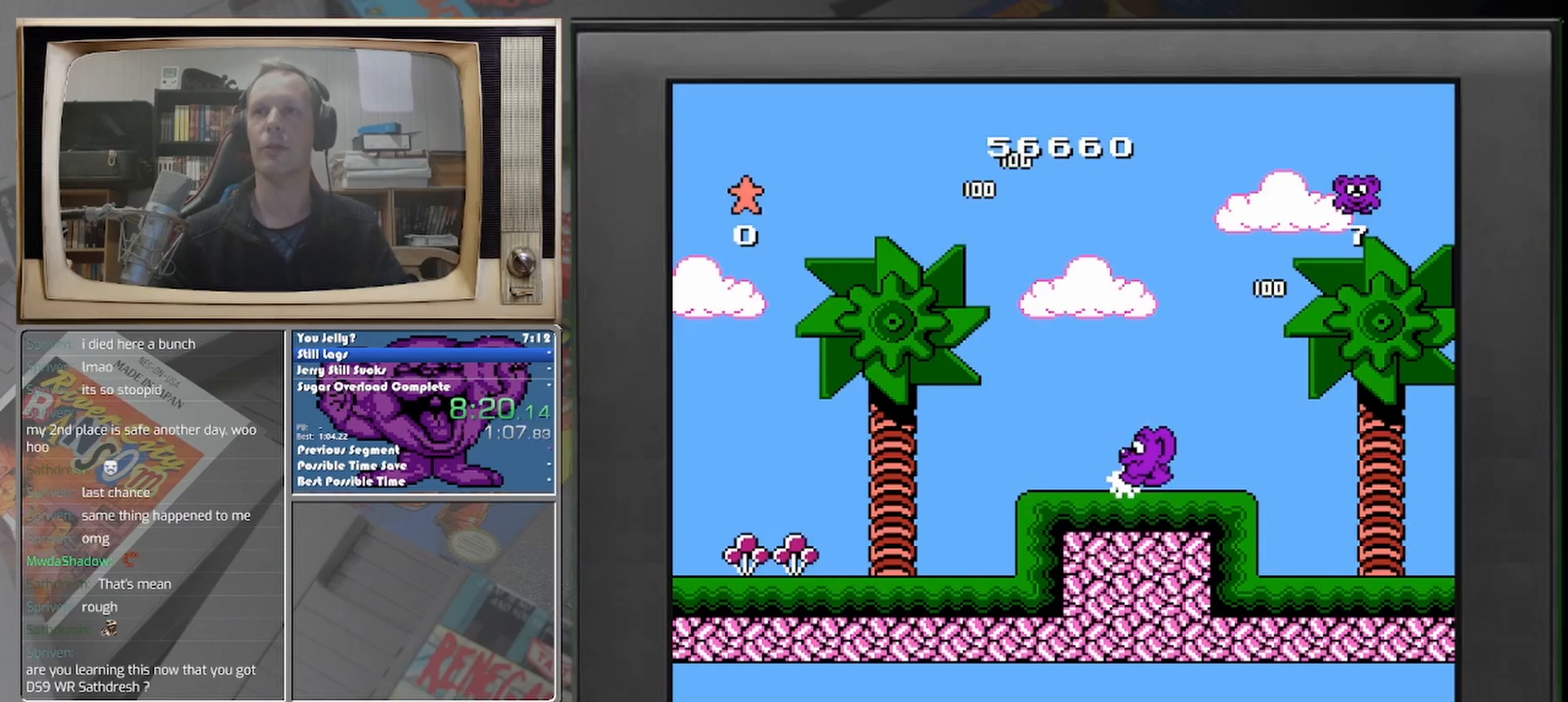
{"buttons": [], "events": []}
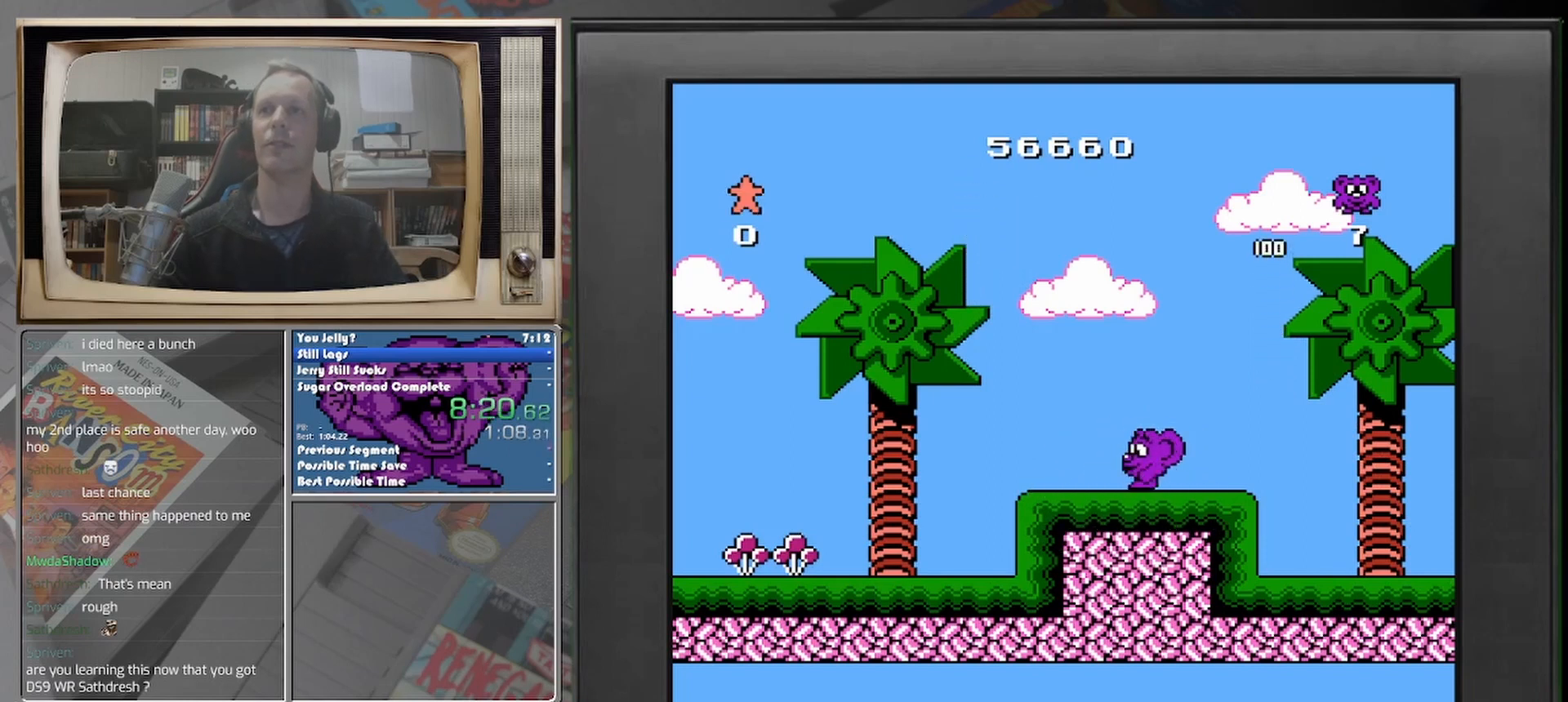
{"buttons": [], "events": []}
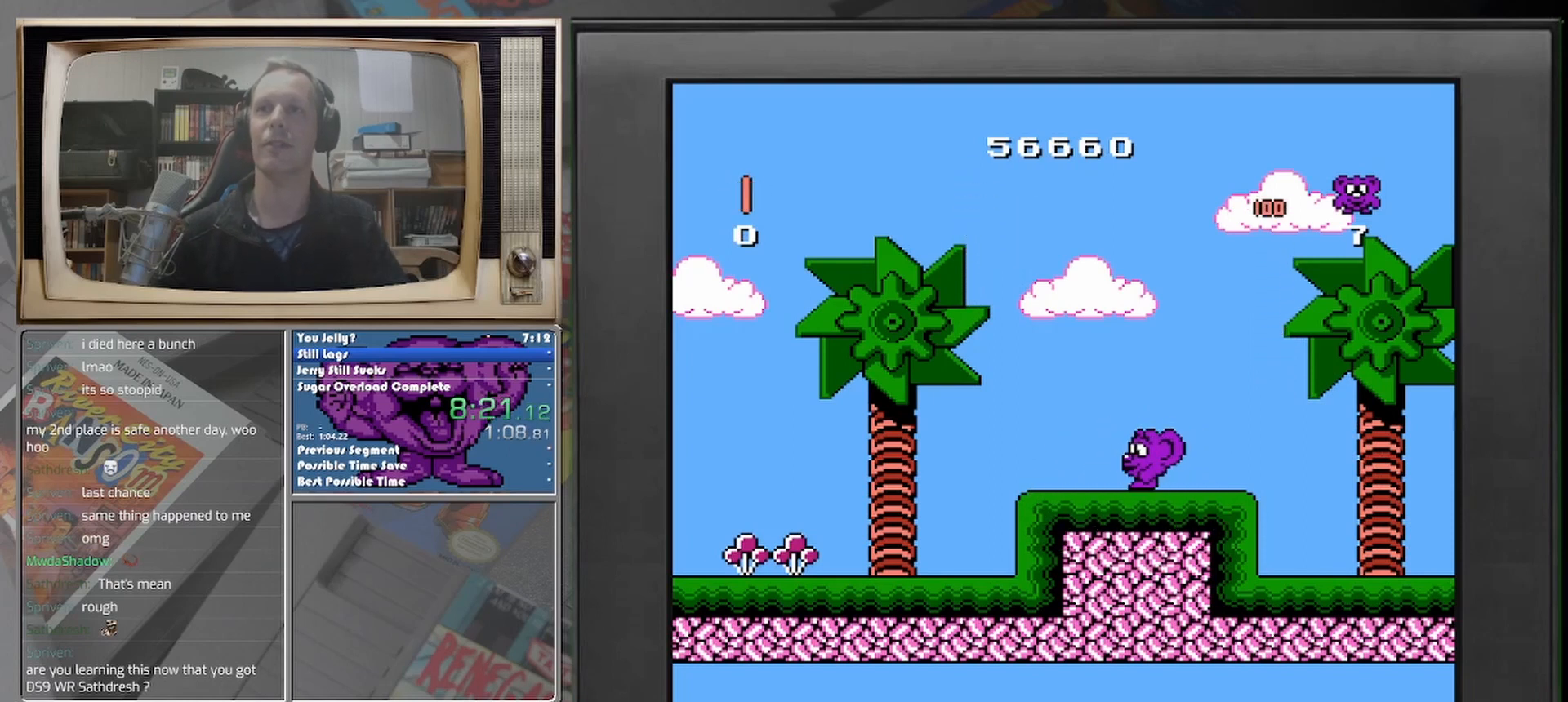
{"buttons": [], "events": []}
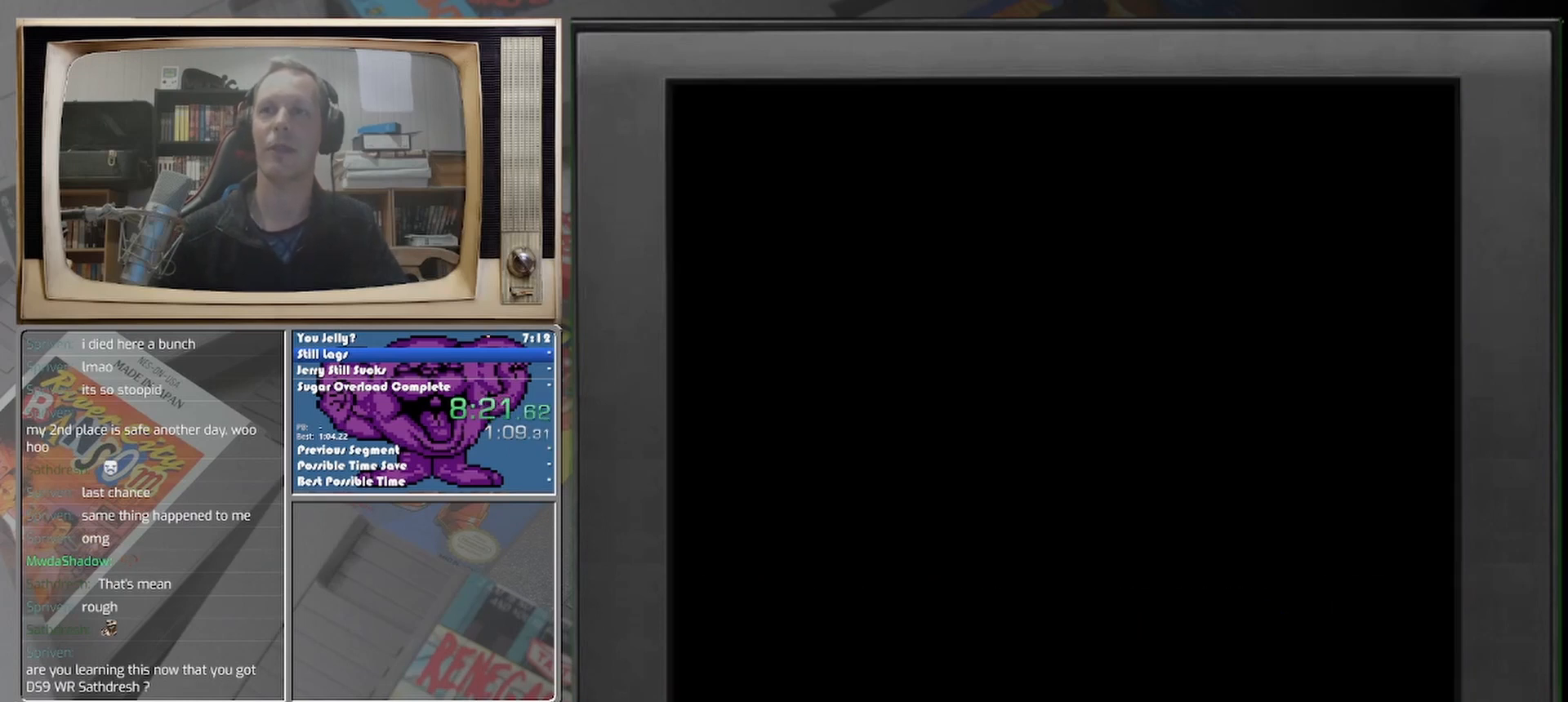
{"buttons": ["START"], "events": [[333, "START", "down"], [417, "START", "up"], [500, "START", "down"]]}
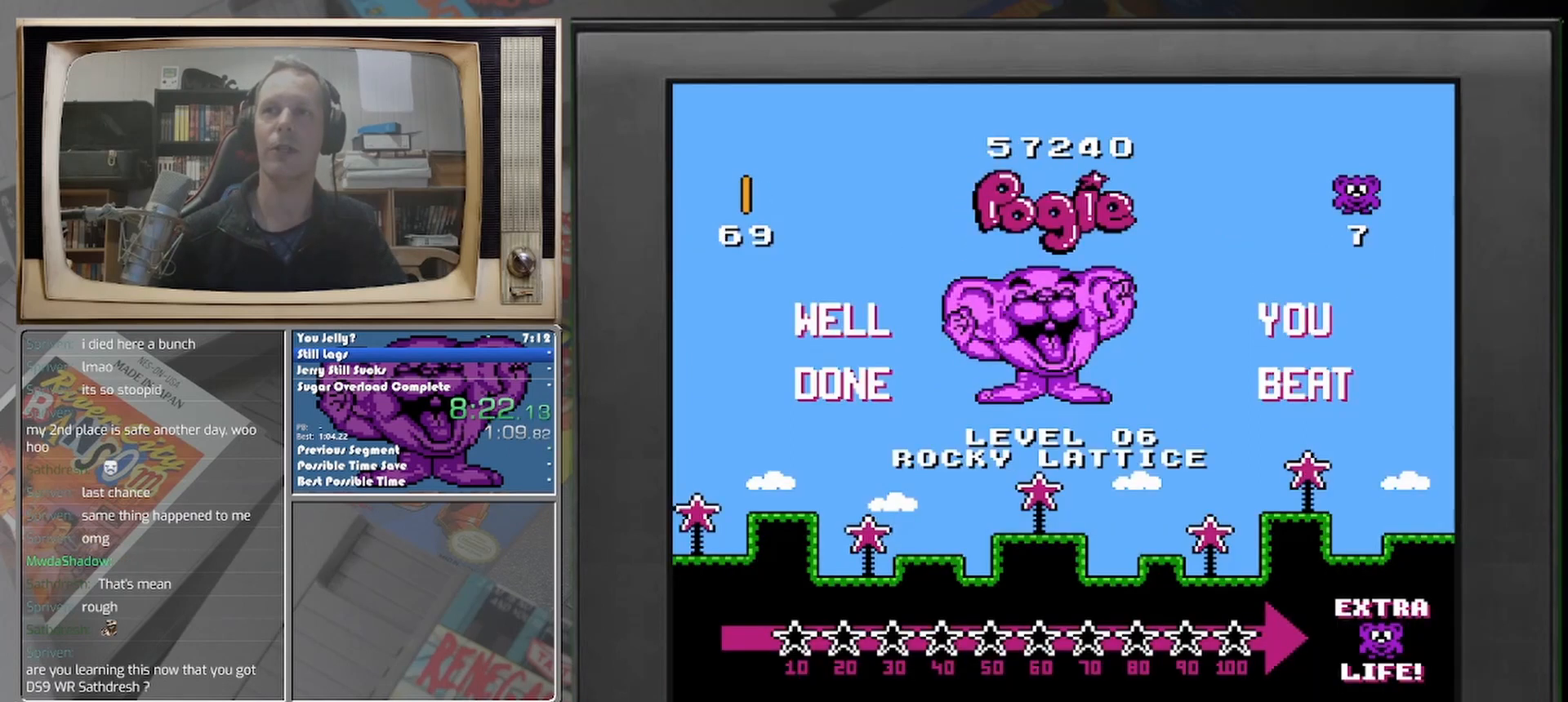
{"buttons": ["START"], "events": [[208, "START", "up"], [292, "START", "down"]]}
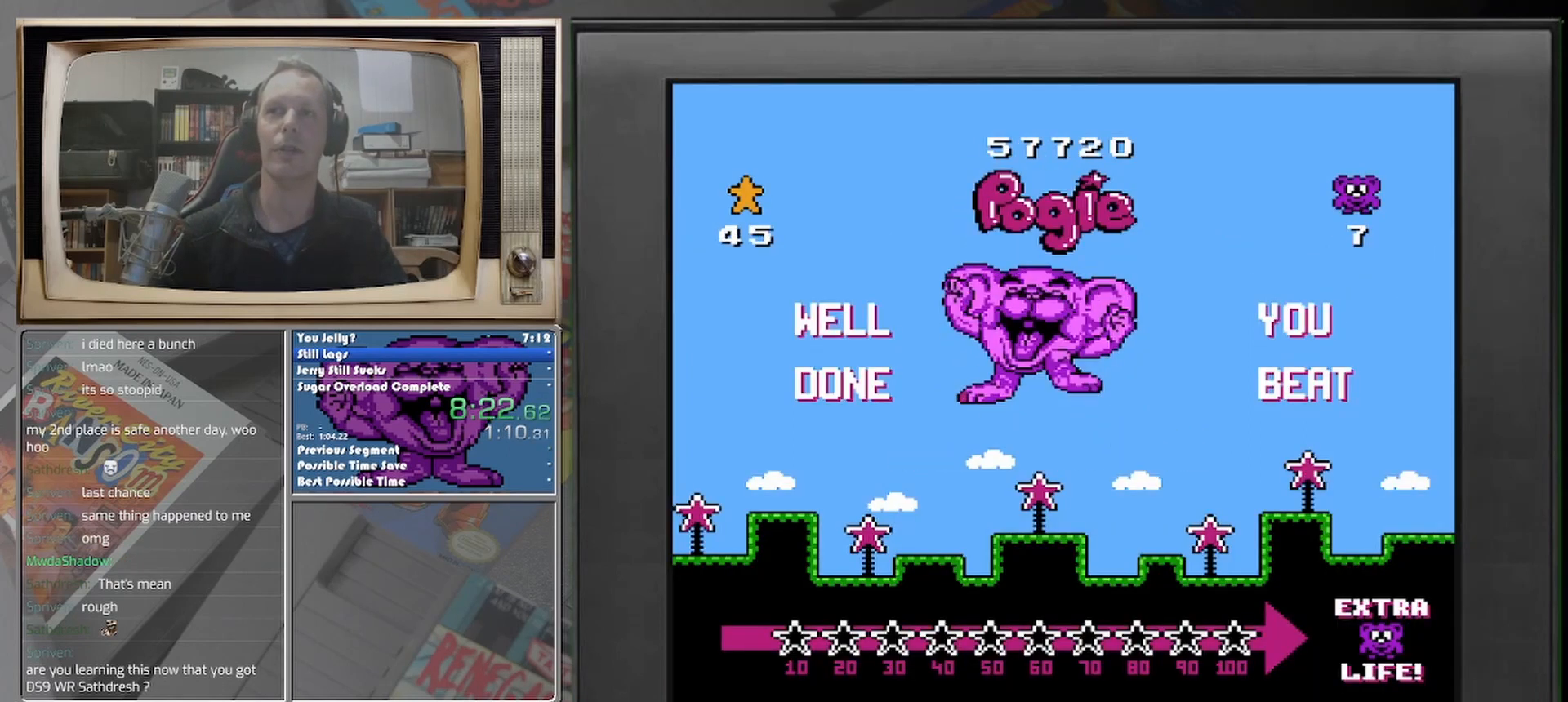
{"buttons": ["START"], "events": [[250, "START", "up"], [333, "START", "down"], [417, "START", "up"], [500, "START", "down"]]}
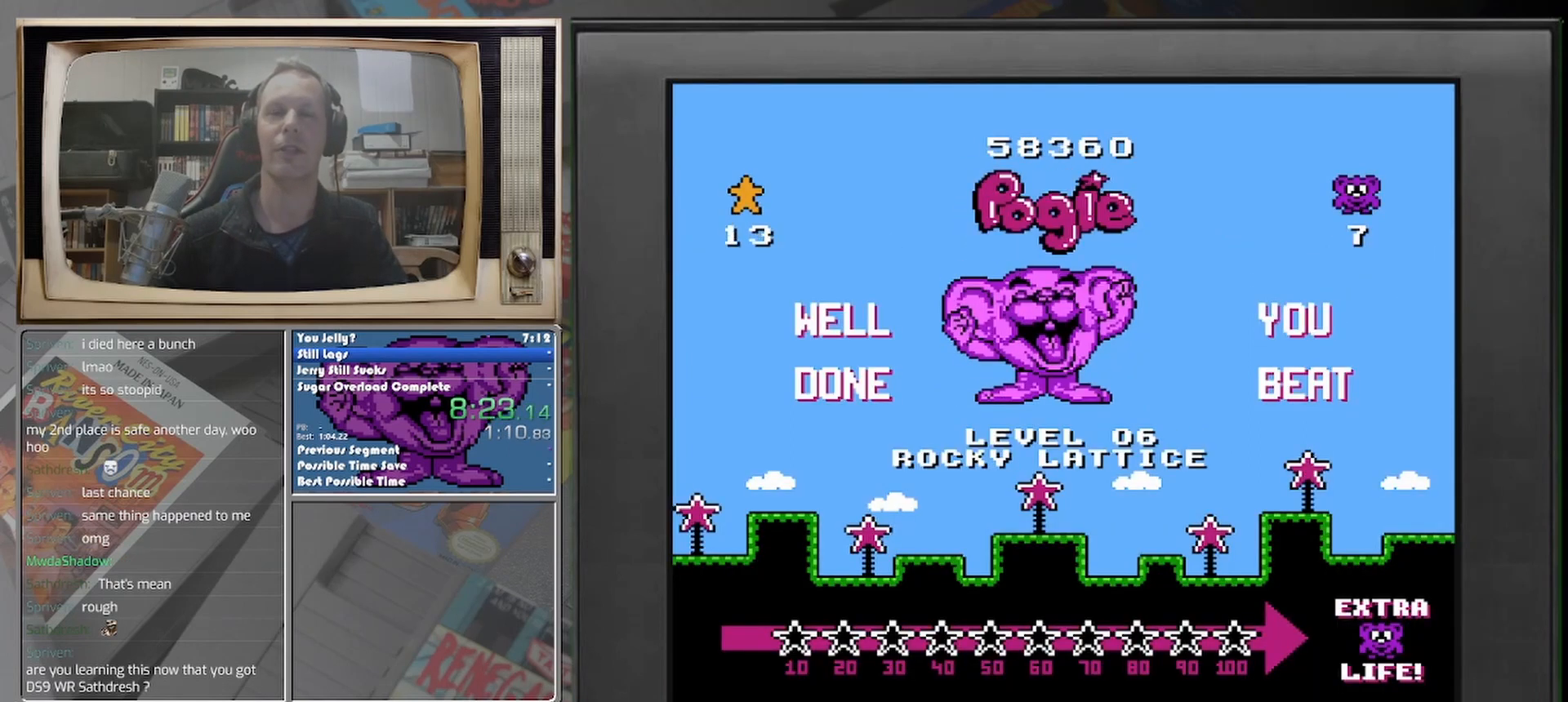
{"buttons": ["START"], "events": [[42, "START", "up"], [500, "START", "down"]]}
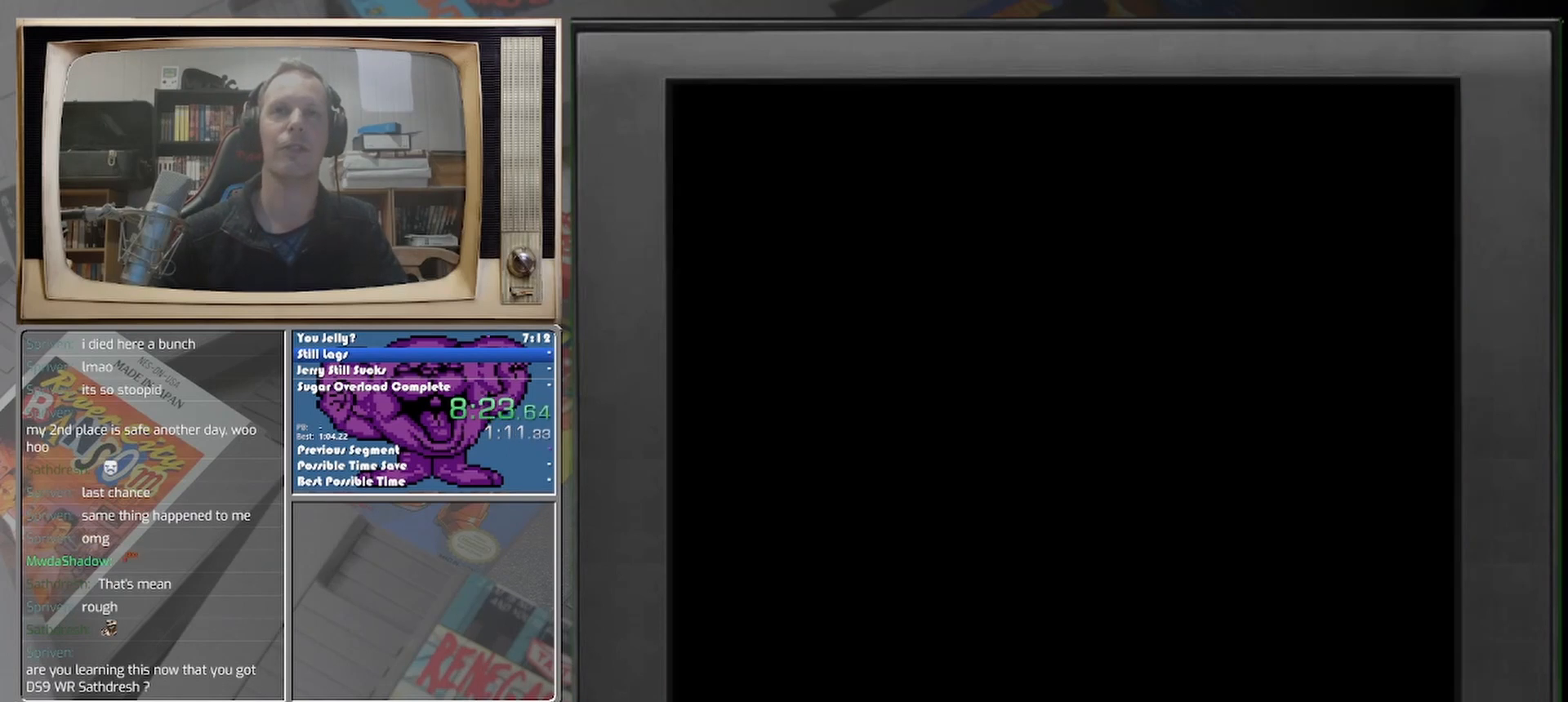
{"buttons": [], "events": [[83, "START", "up"]]}
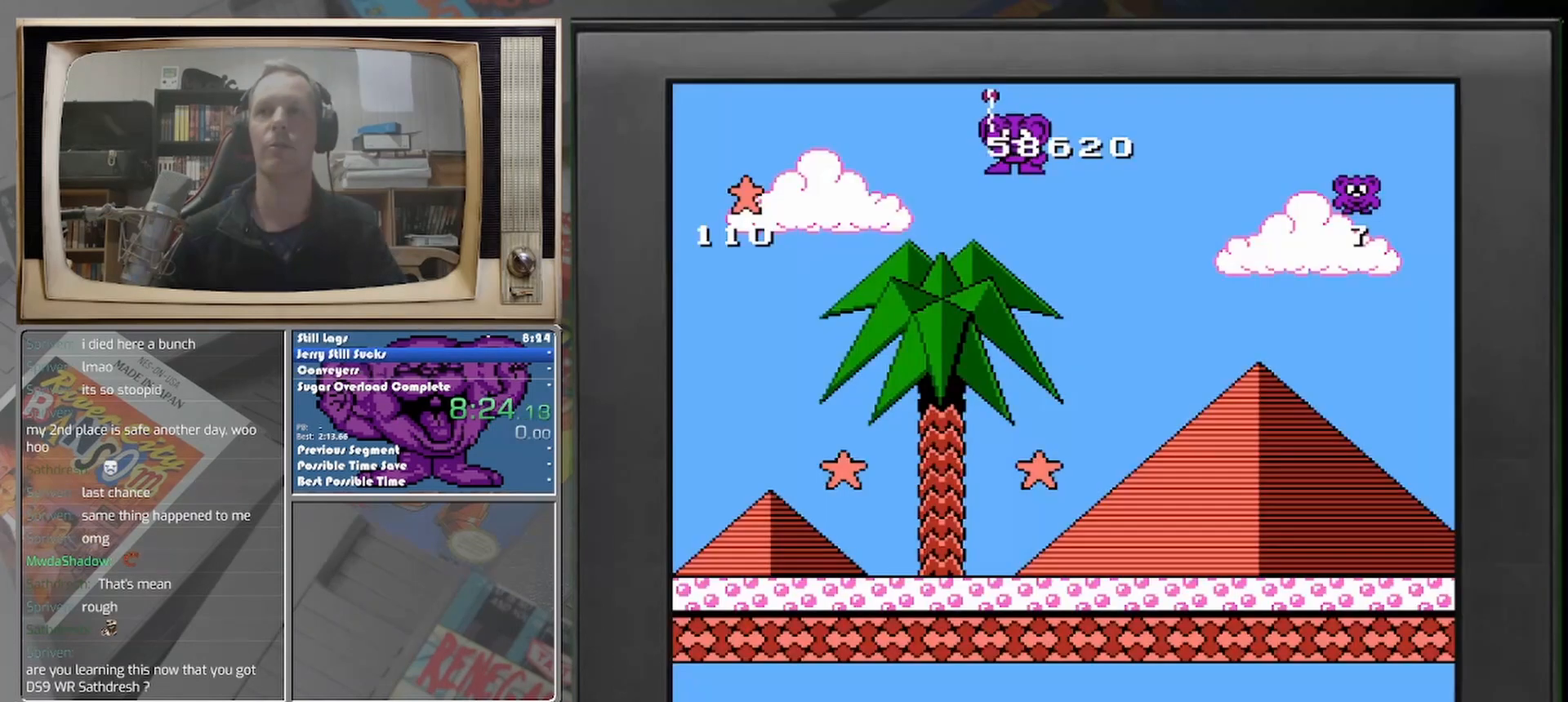
{"buttons": [], "events": []}
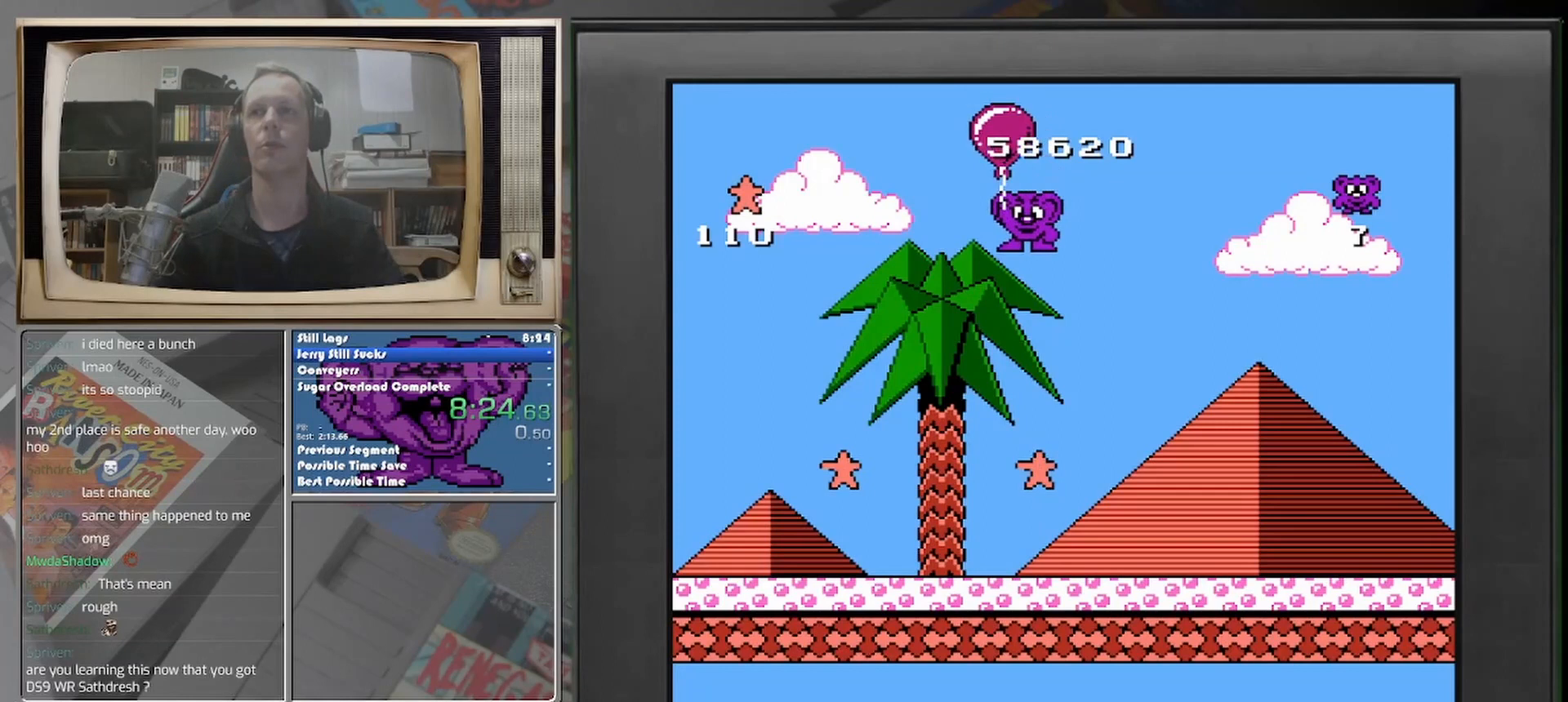
{"buttons": [], "events": []}
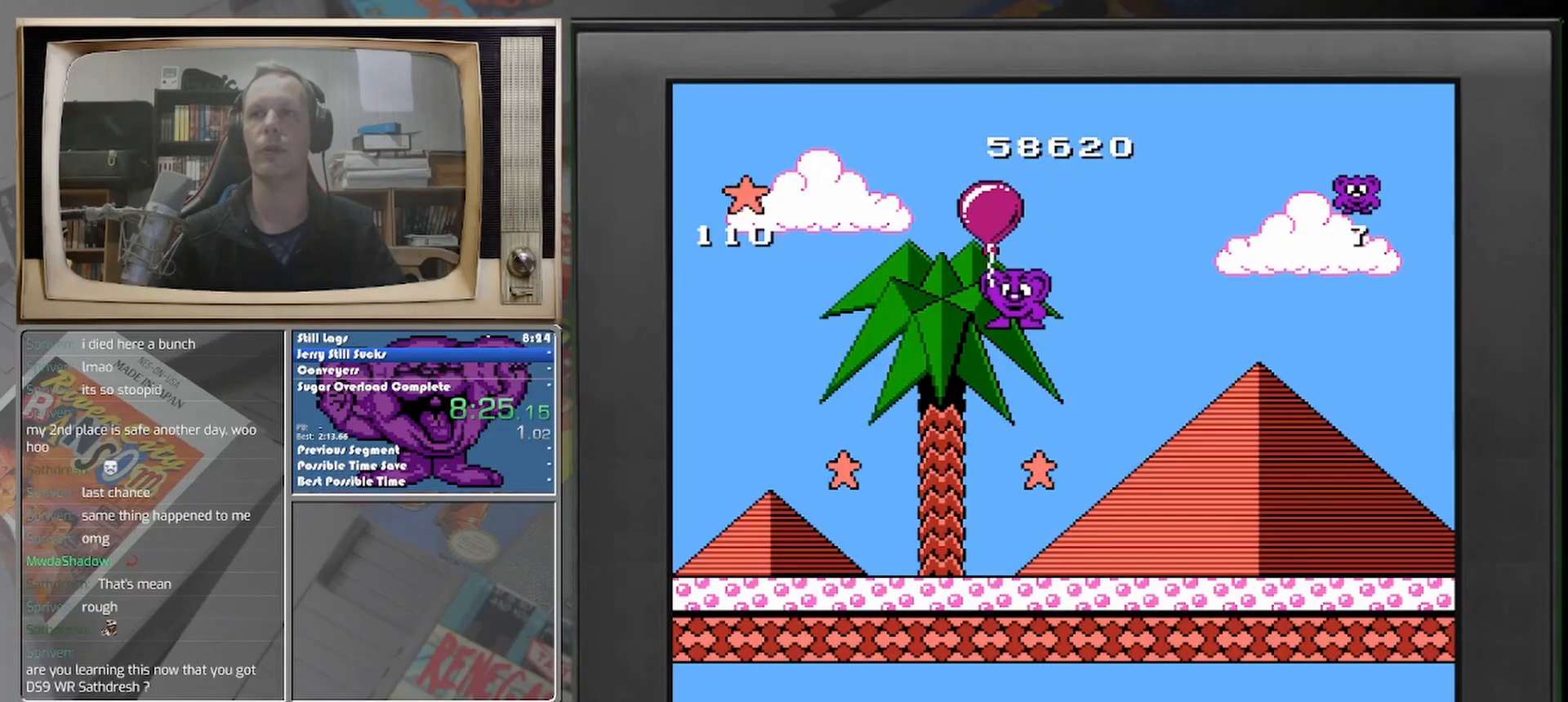
{"buttons": [], "events": []}
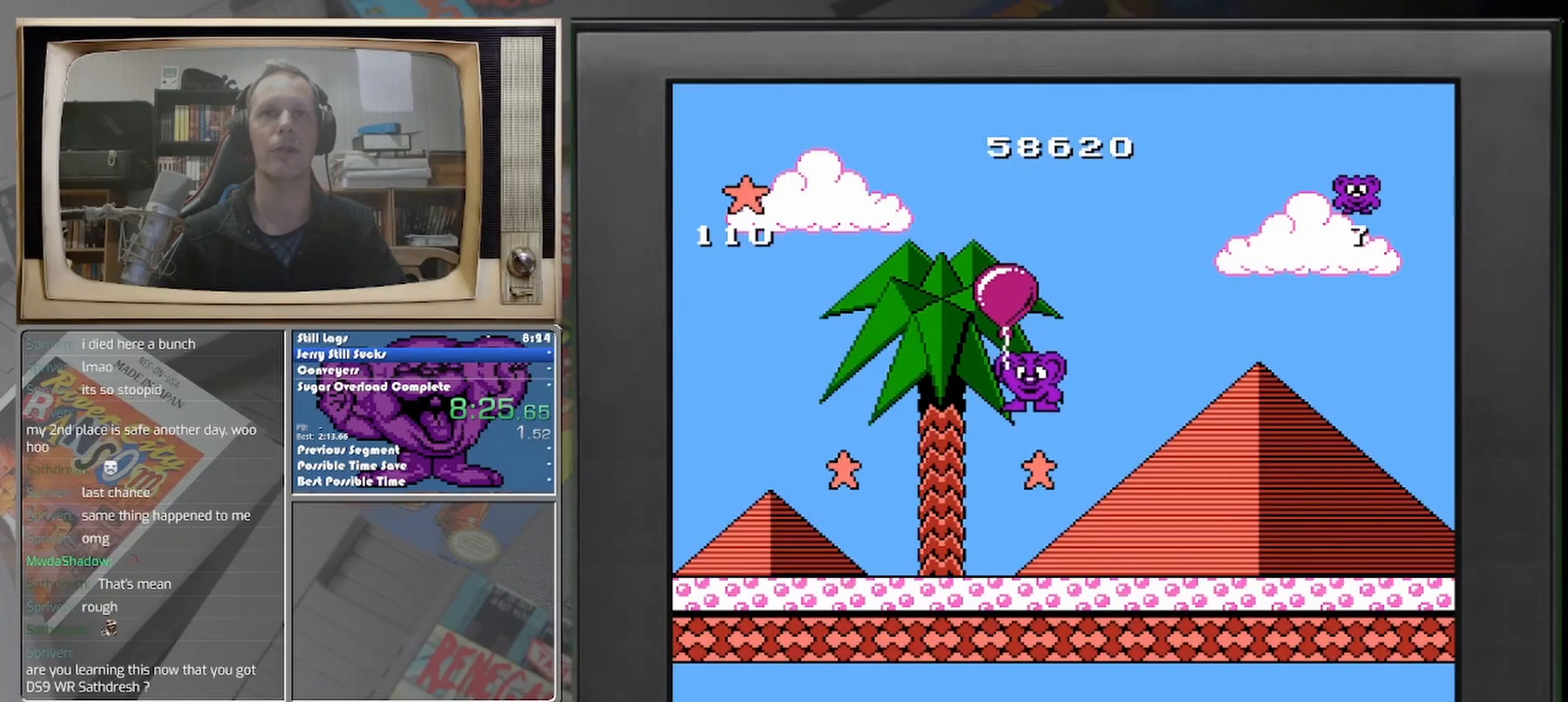
{"buttons": [], "events": []}
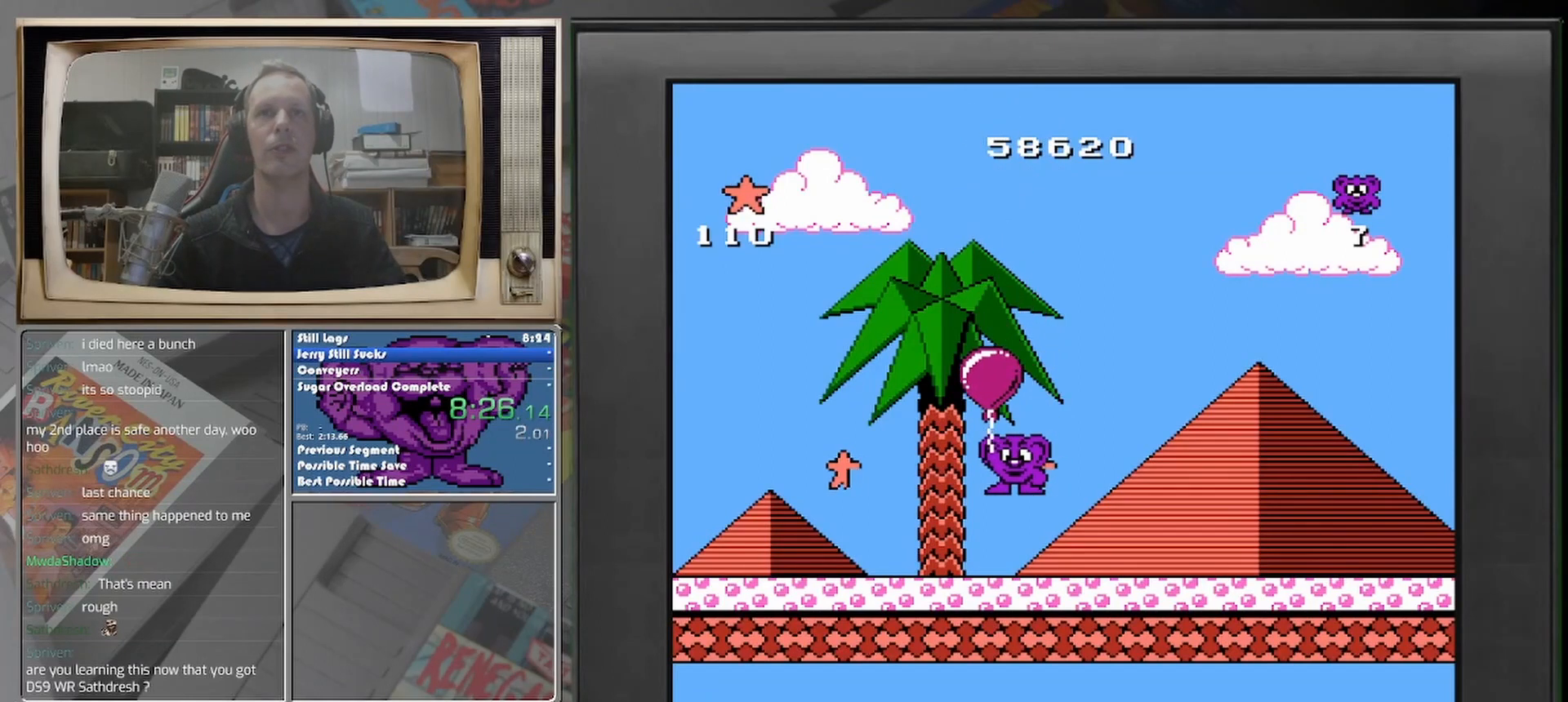
{"buttons": ["DPAD_RIGHT"], "events": [[375, "DPAD_RIGHT", "down"]]}
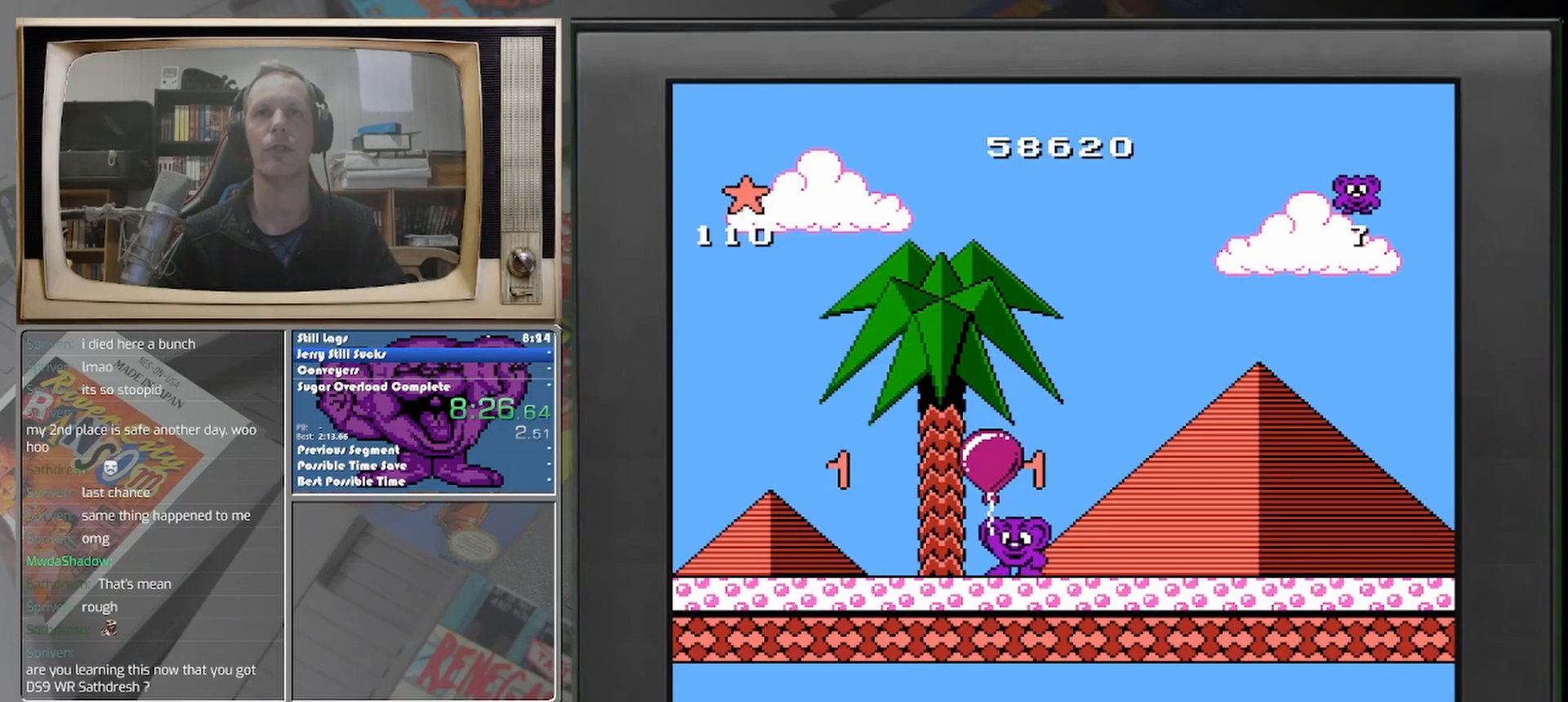
{"buttons": ["DPAD_LEFT"], "events": [[125, "DPAD_RIGHT", "up"], [417, "DPAD_LEFT", "down"]]}
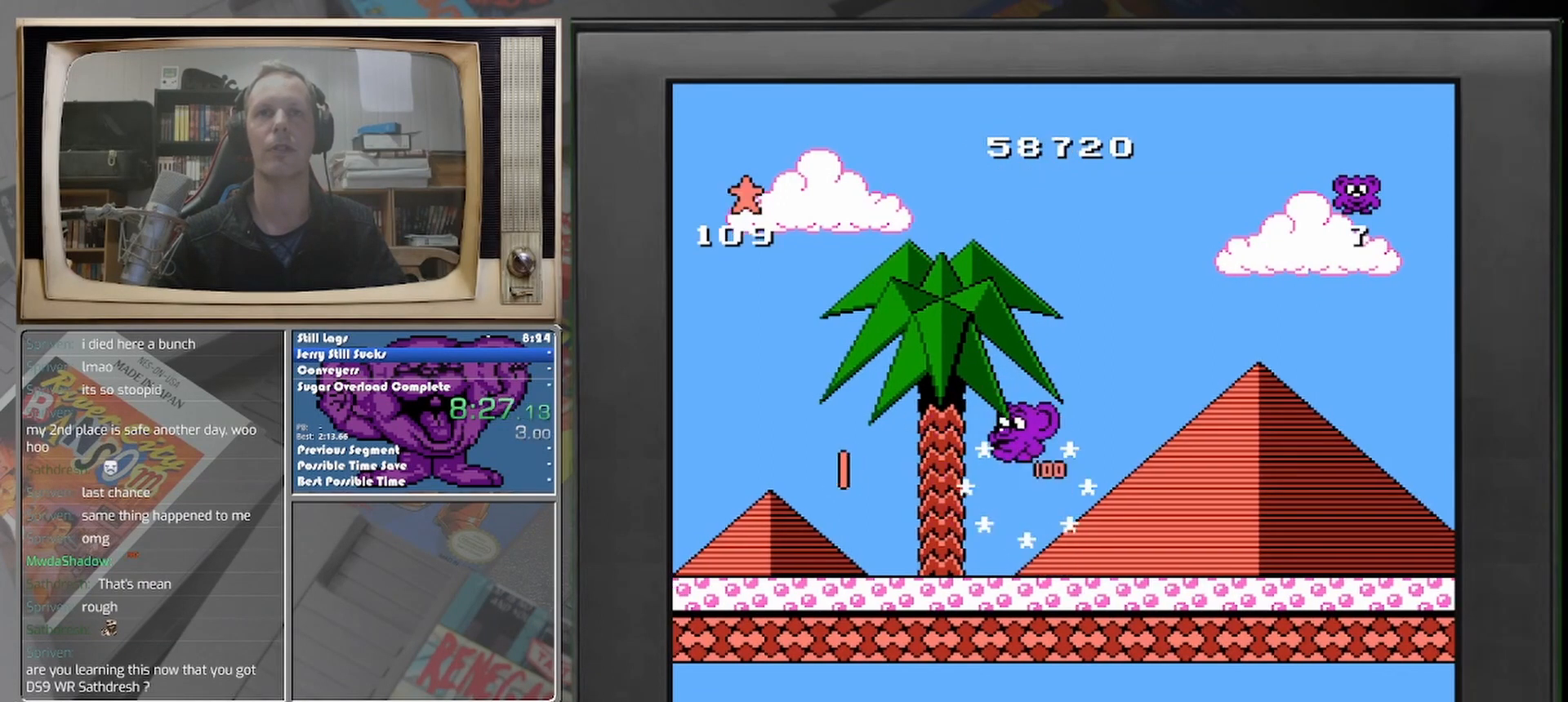
{"buttons": ["DPAD_LEFT"], "events": []}
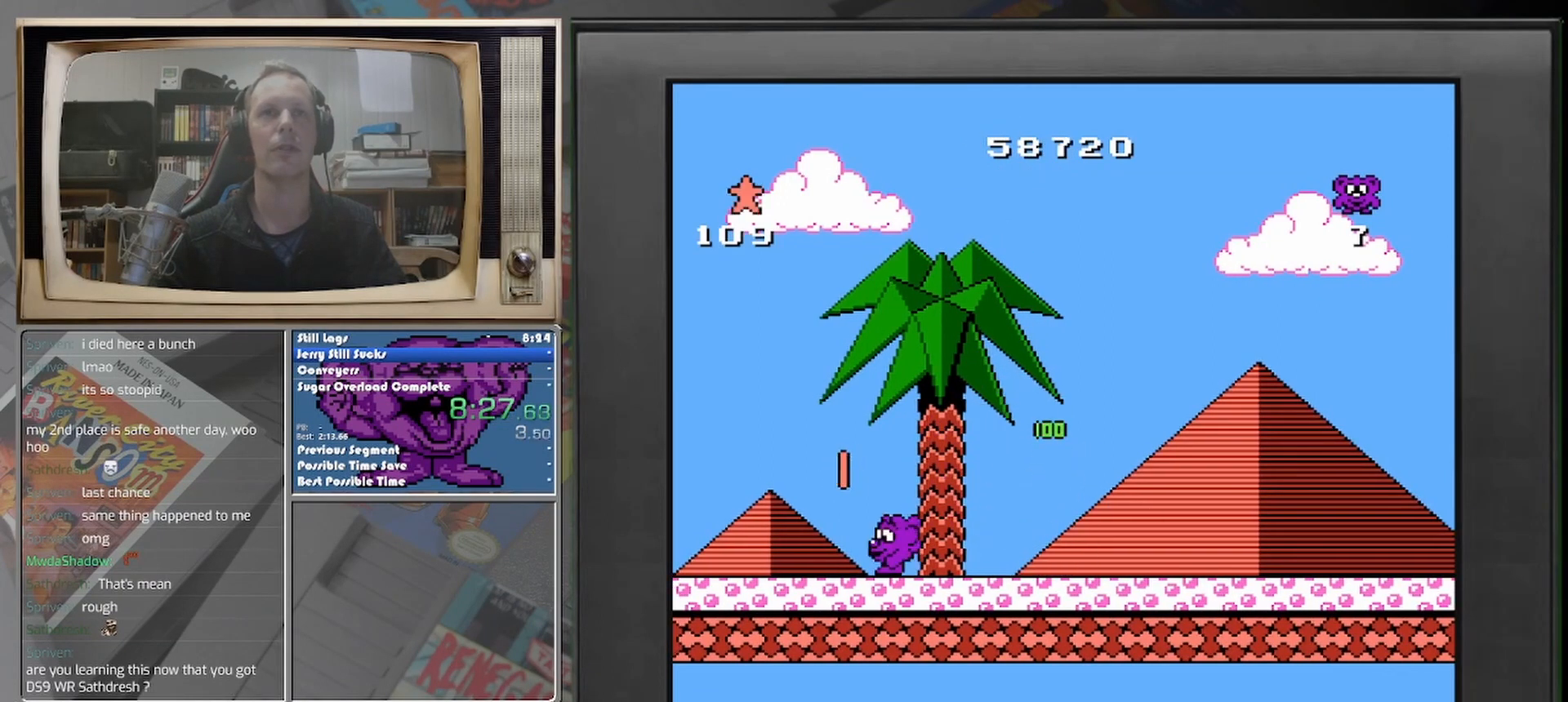
{"buttons": ["DPAD_RIGHT"], "events": [[167, "DPAD_LEFT", "up"], [250, "DPAD_RIGHT", "down"]]}
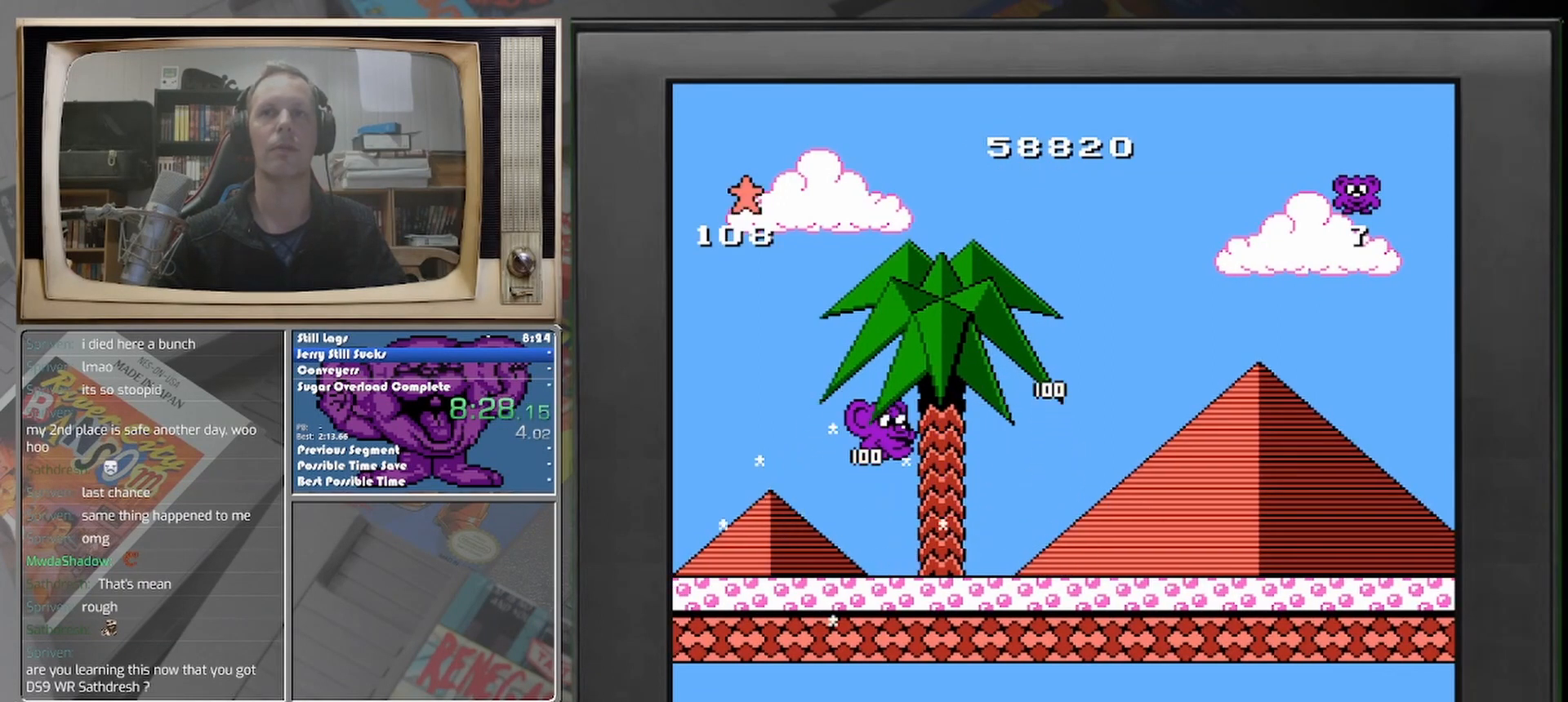
{"buttons": ["DPAD_RIGHT"], "events": []}
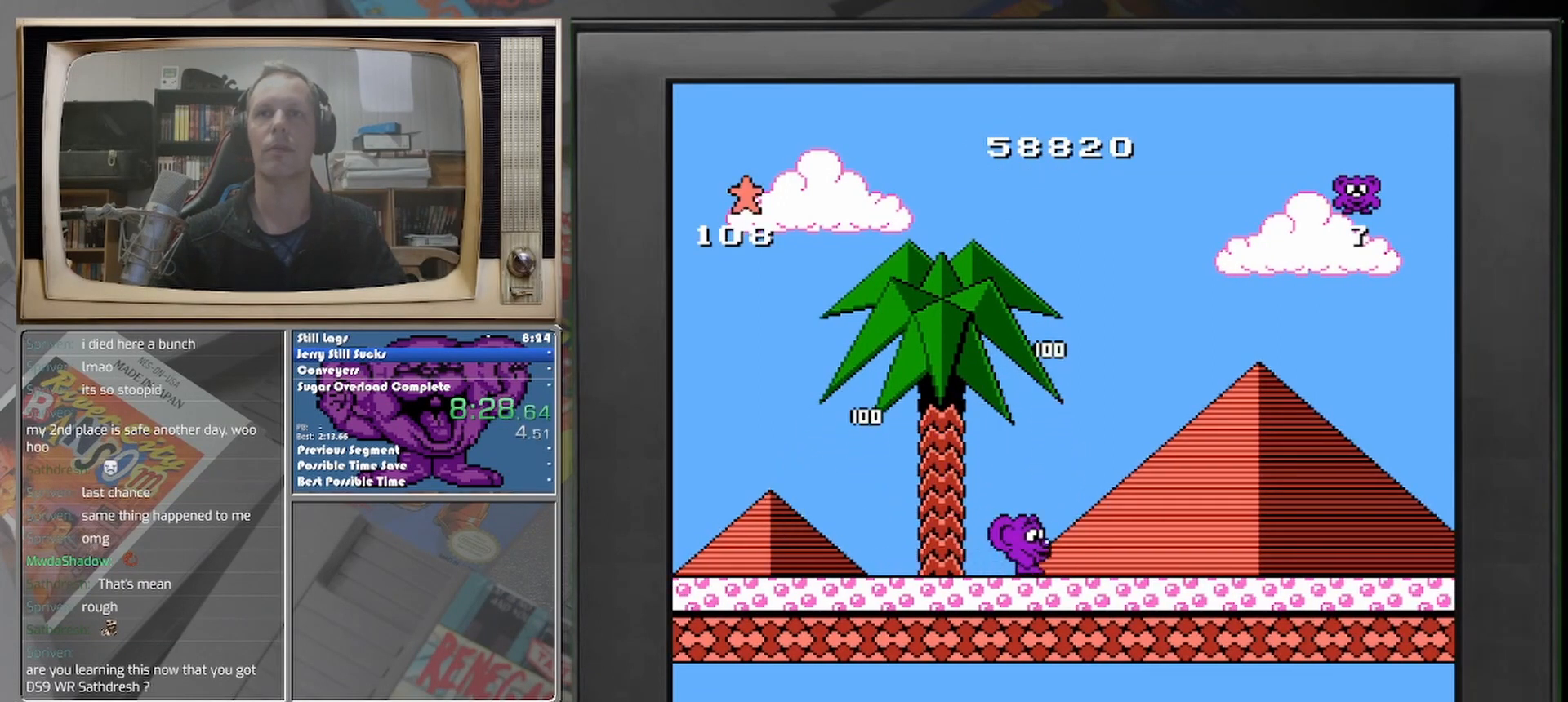
{"buttons": ["DPAD_RIGHT"], "events": []}
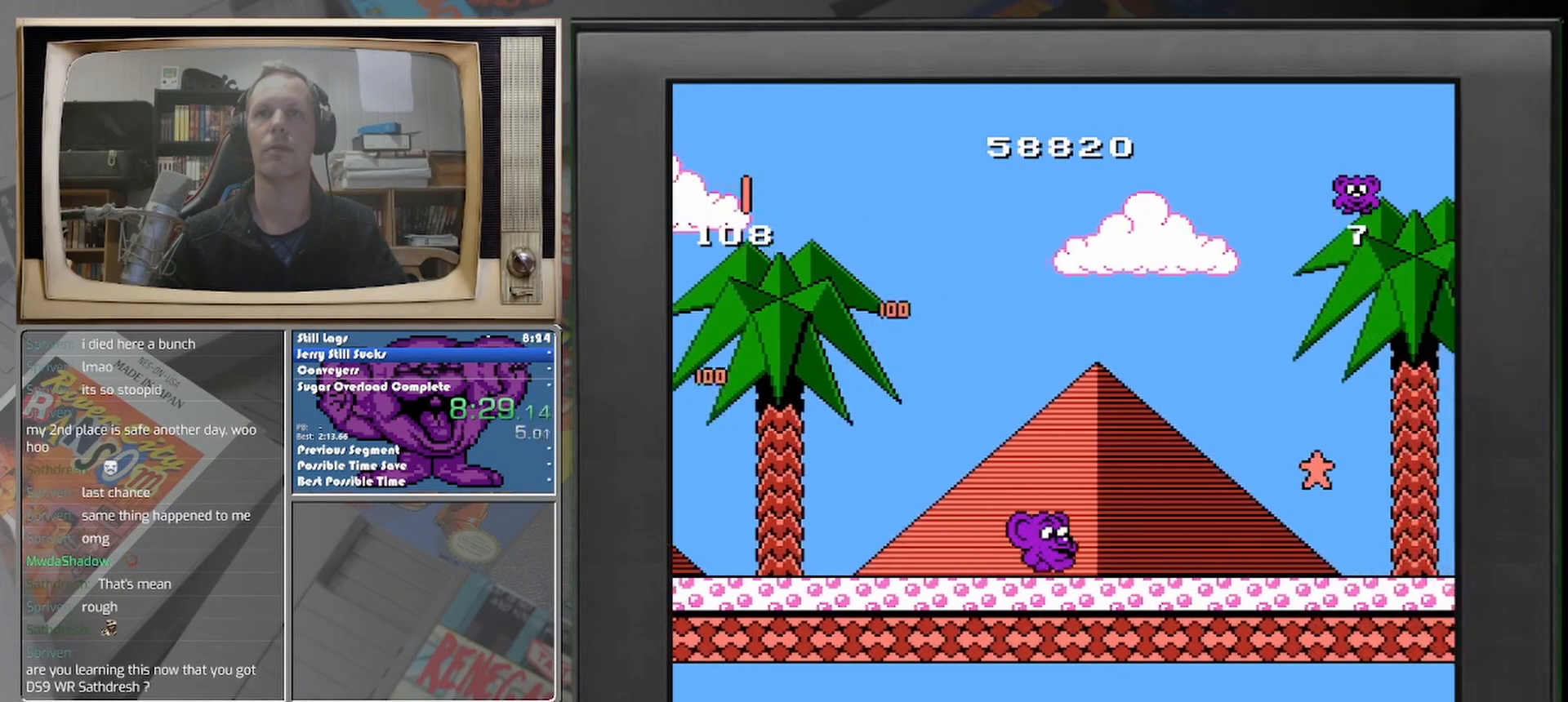
{"buttons": ["DPAD_RIGHT"], "events": []}
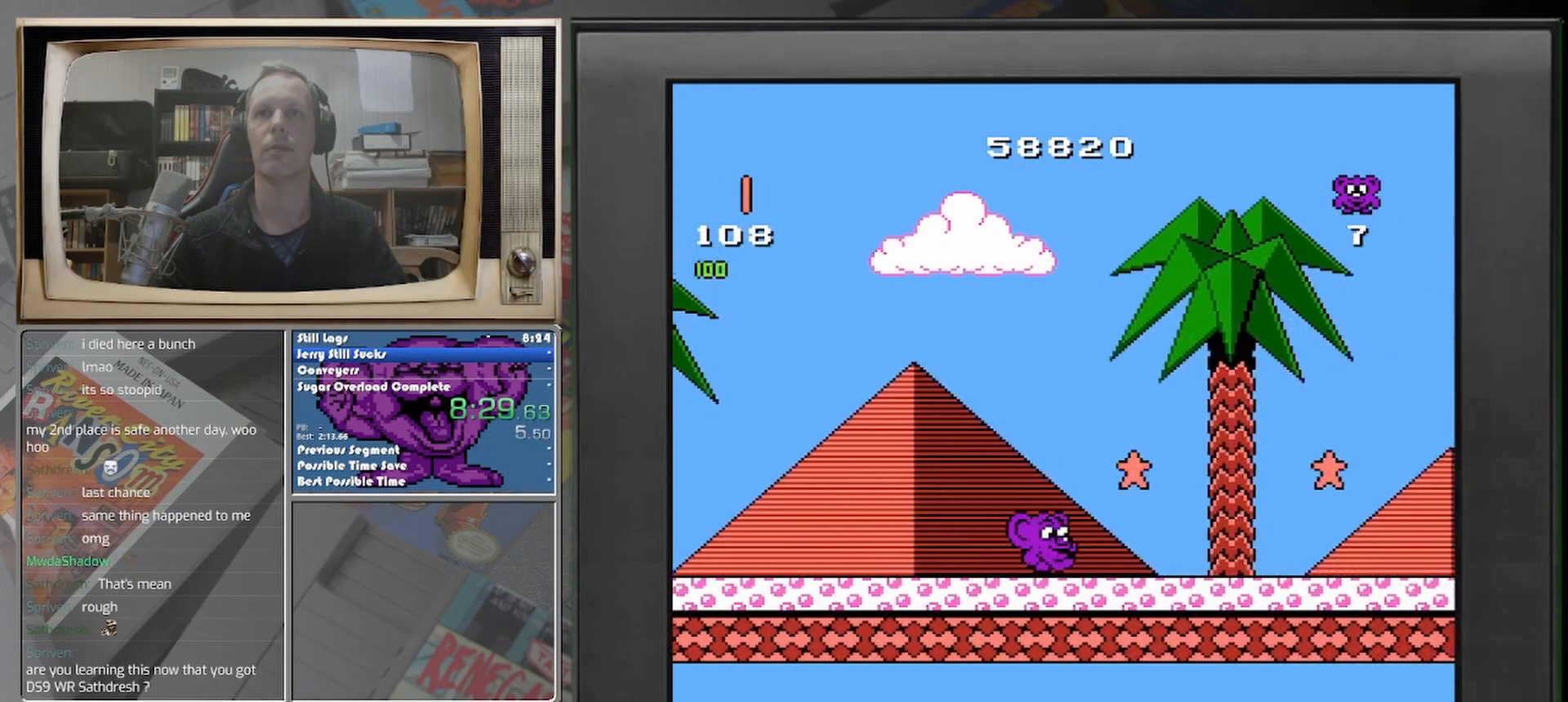
{"buttons": ["DPAD_RIGHT"], "events": []}
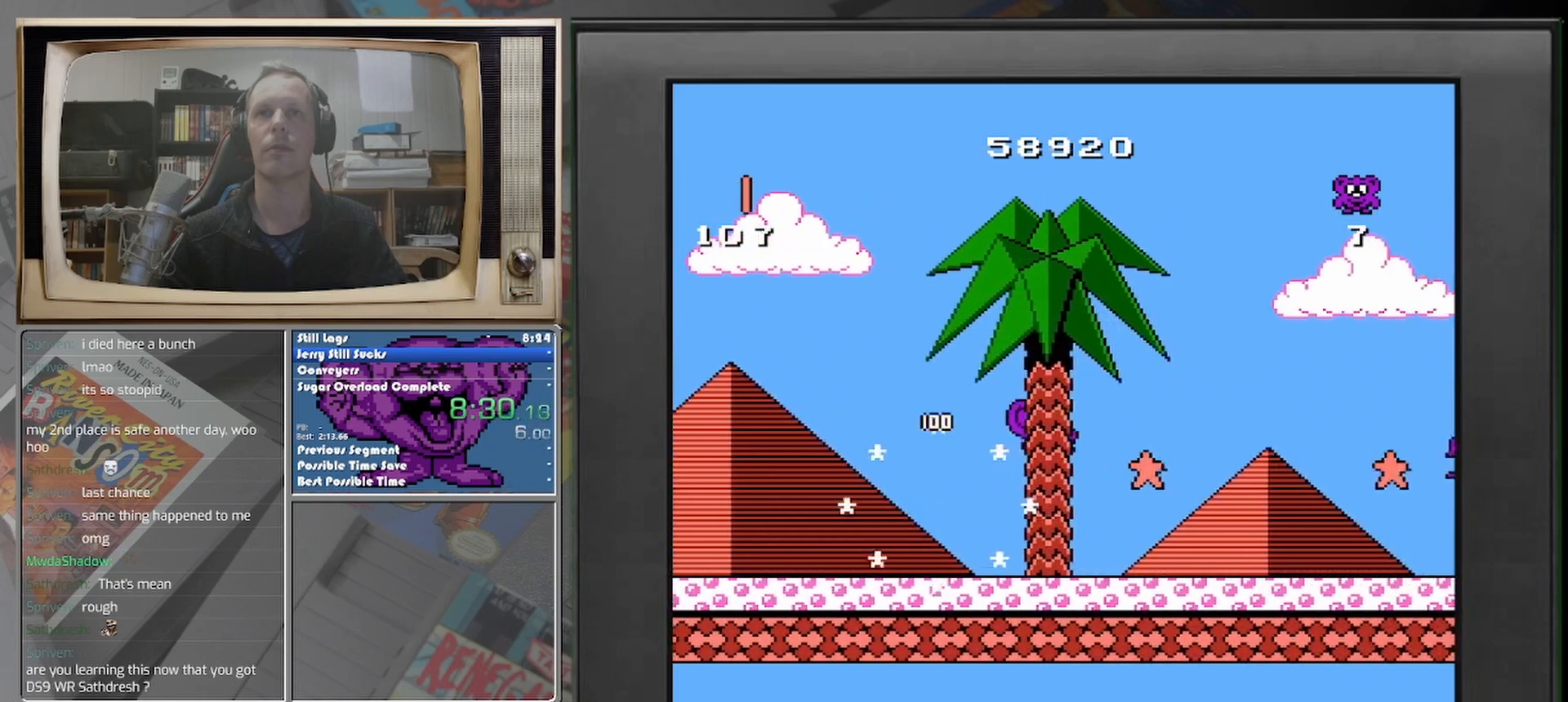
{"buttons": ["DPAD_RIGHT"], "events": [[125, "DPAD_RIGHT", "up"], [250, "DPAD_RIGHT", "down"]]}
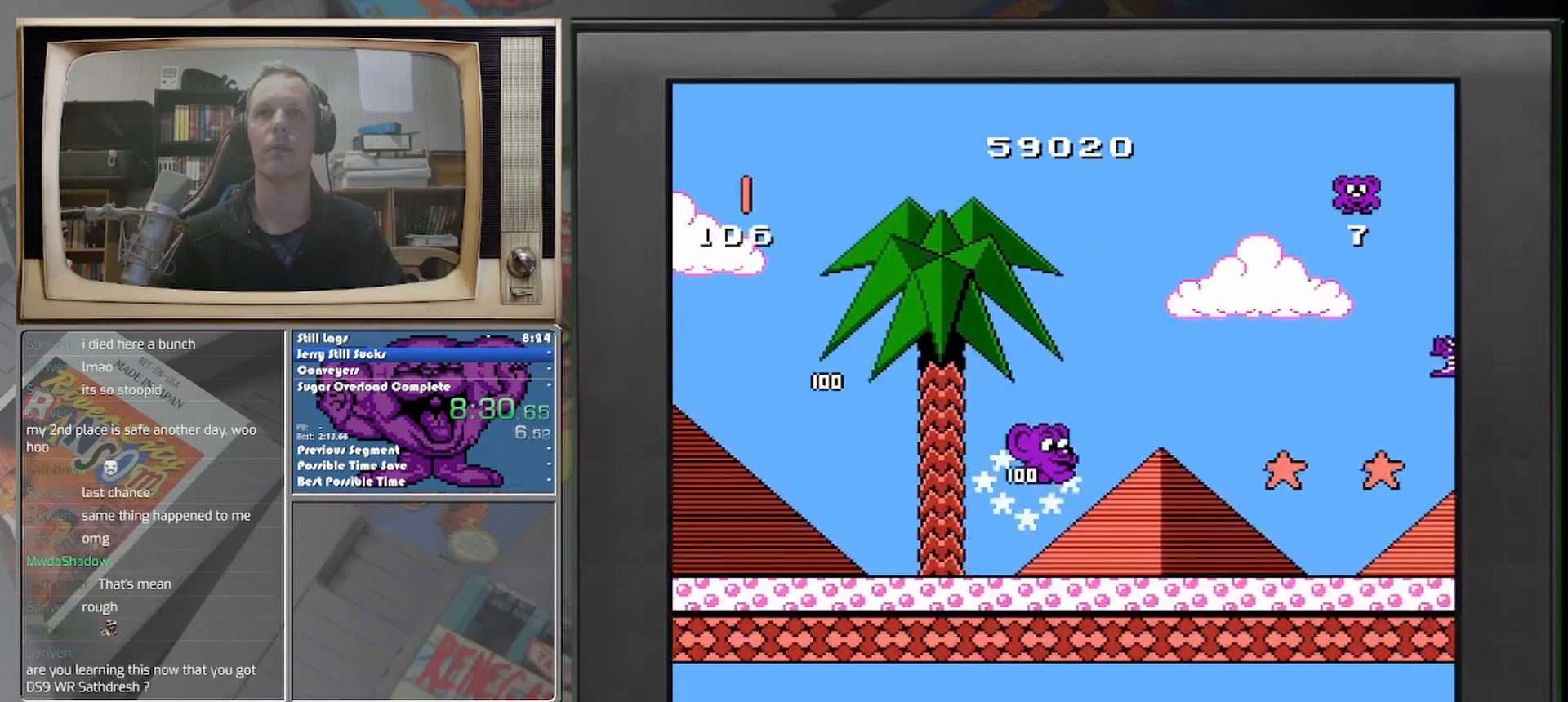
{"buttons": ["DPAD_RIGHT"], "events": []}
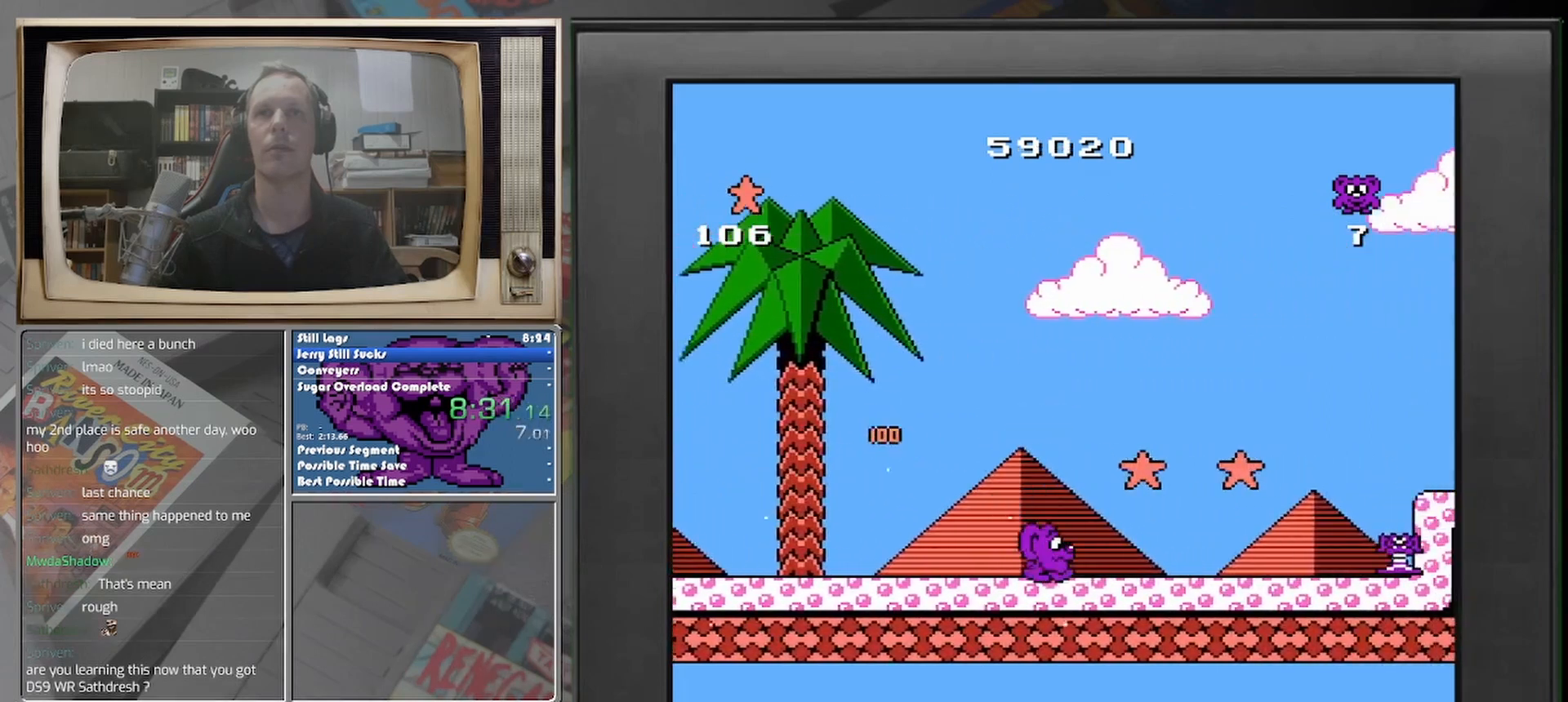
{"buttons": ["DPAD_RIGHT"], "events": []}
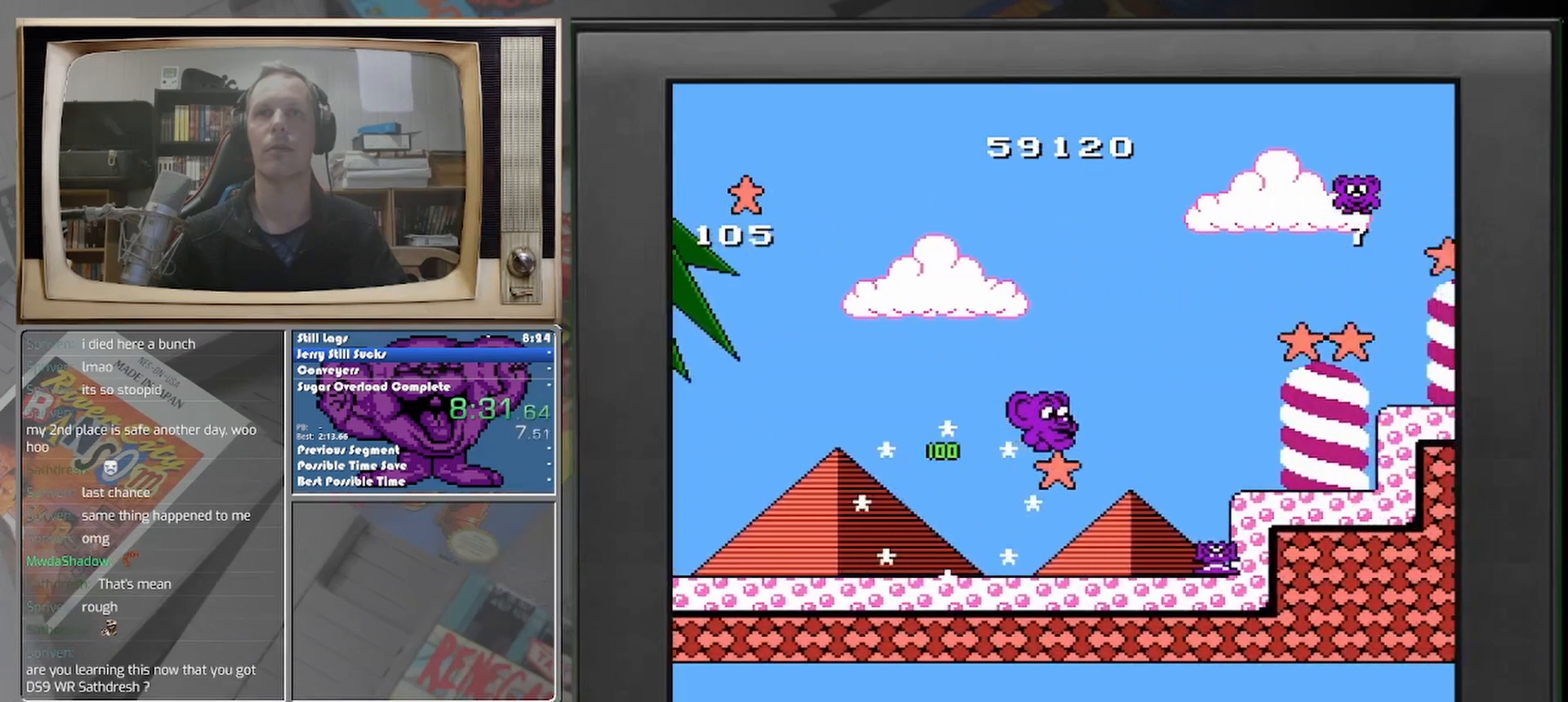
{"buttons": ["DPAD_RIGHT"], "events": [[42, "DPAD_RIGHT", "up"], [417, "DPAD_RIGHT", "down"]]}